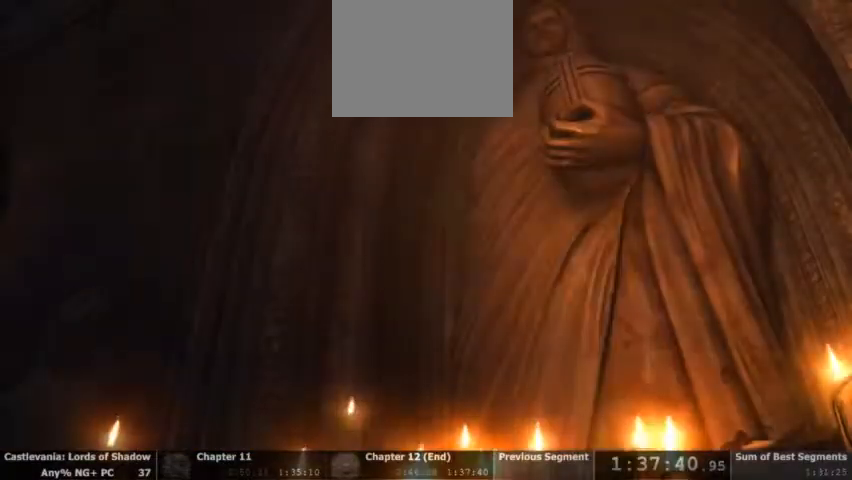
Gameplay with a controller (PlayStation layout); each line is a JSON object with the inputs held at the frame after it. "events" lists button and stick changes between this image and that frame as [ms after this image, input, new state], when the widget could be followed in between. Not read: L1 L3 R1 R2 R3.
{"buttons": ["TRIANGLE"], "events": [[400, "TRIANGLE", "down"]]}
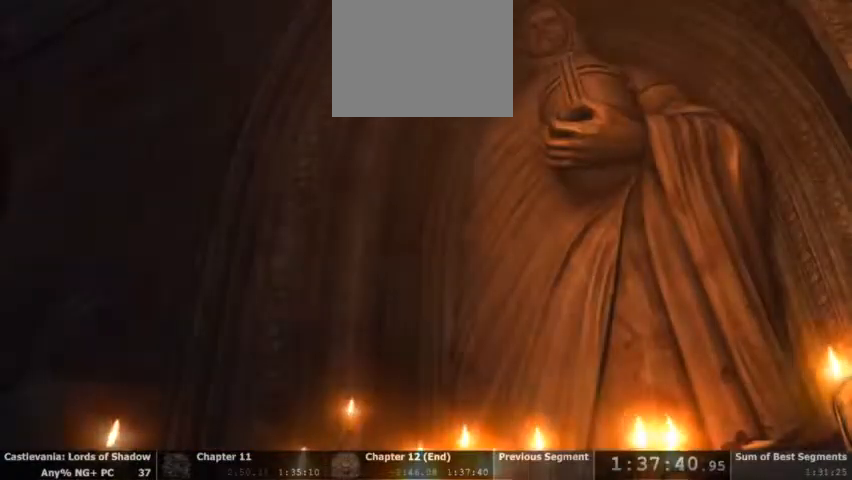
{"buttons": []}
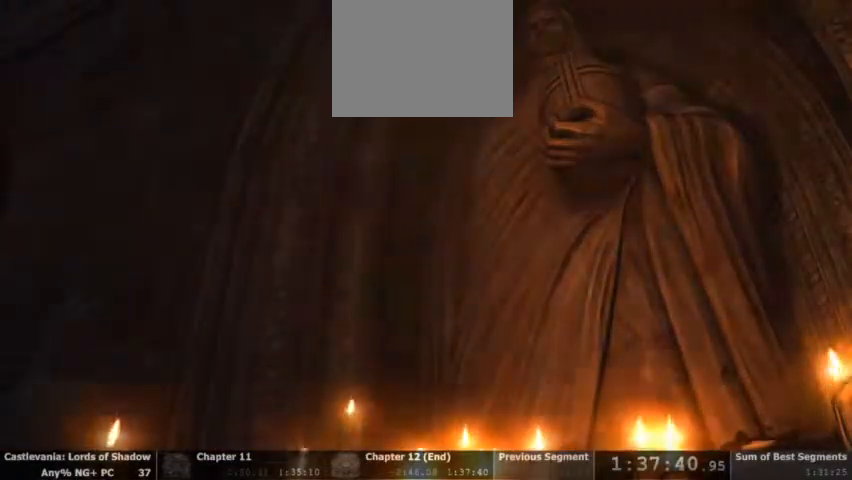
{"buttons": [], "events": []}
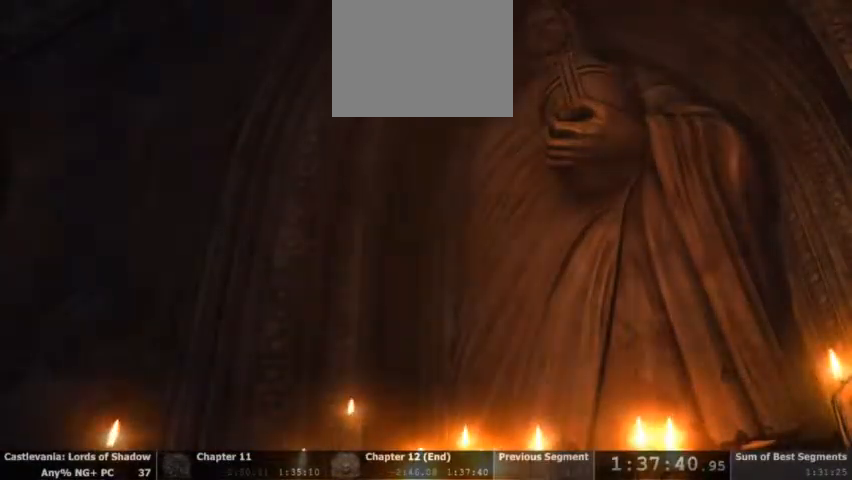
{"buttons": ["TRIANGLE"], "events": [[500, "TRIANGLE", "down"]]}
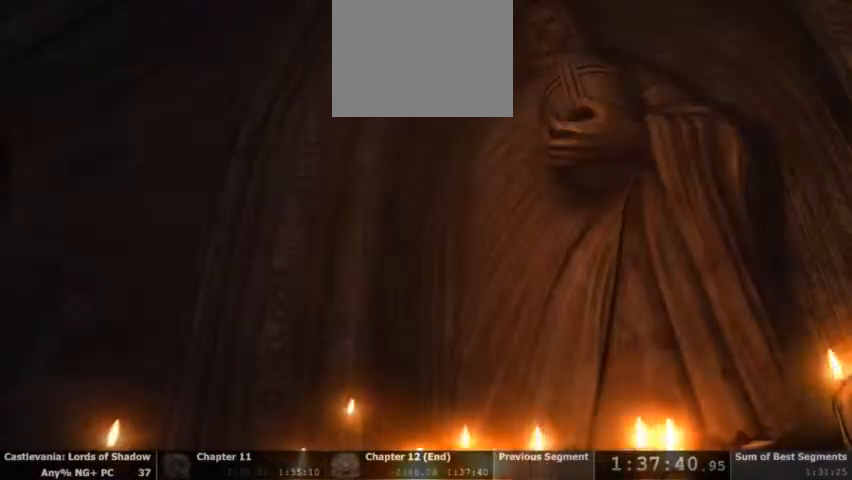
{"buttons": ["TRIANGLE"], "events": []}
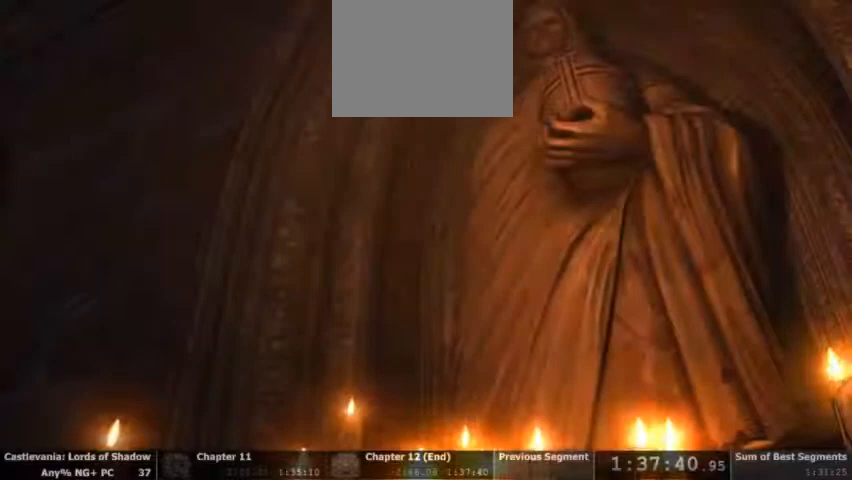
{"buttons": ["TRIANGLE"], "events": []}
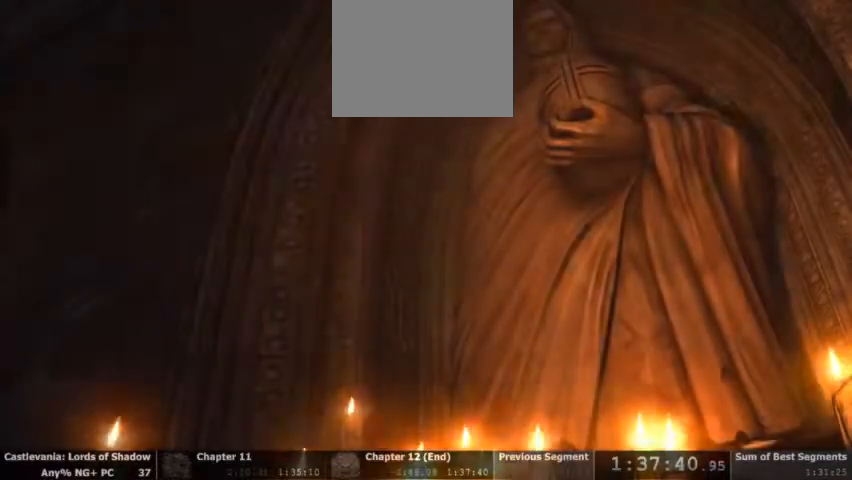
{"buttons": [], "events": [[67, "TRIANGLE", "up"]]}